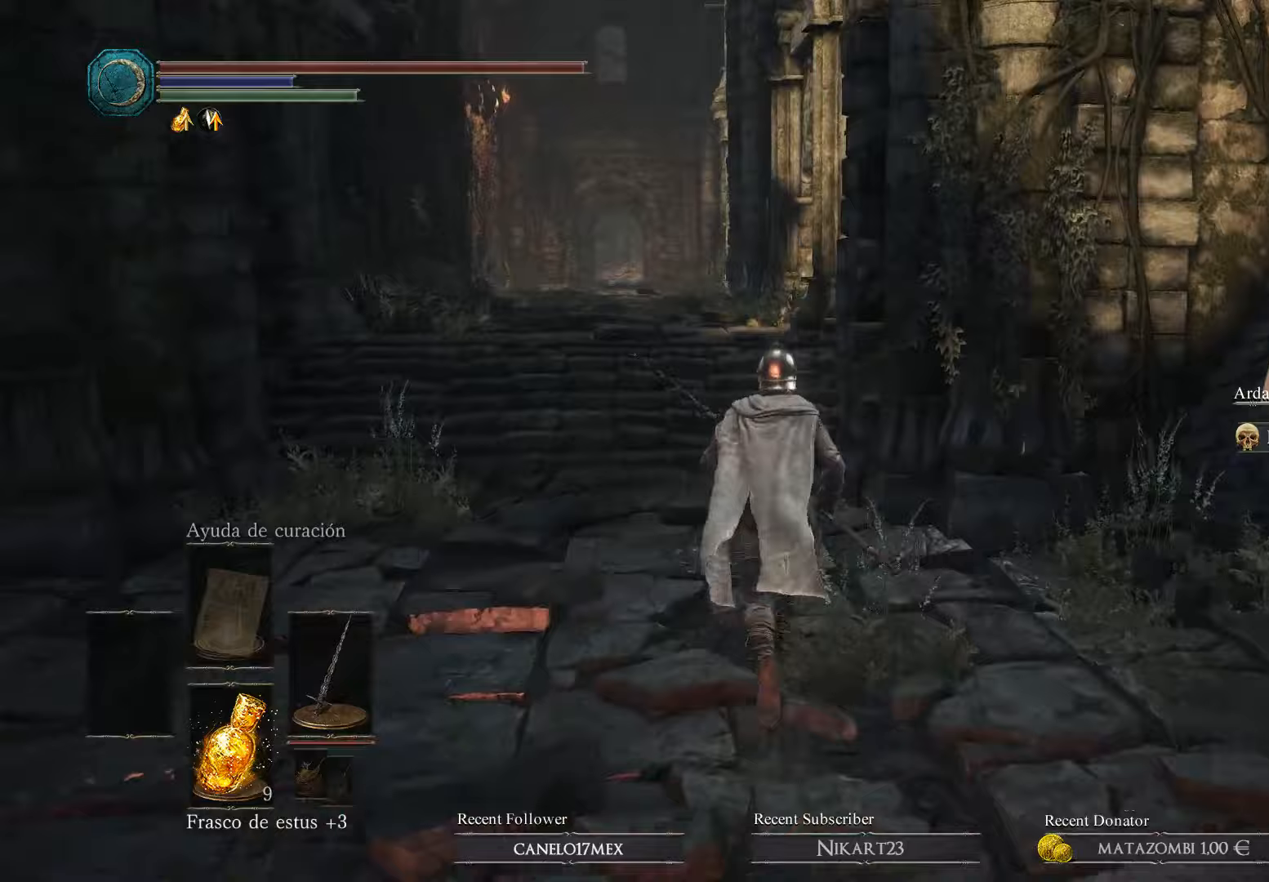
Gameplay with a controller (Xbox layout); each line is a JSON object with the inputs held at the frame after it. "events" lists button and stick changes between this image and that frame as [ms after this image, input, new state], when the widget could be followed in between.
{"buttons": [], "left_stick": "up", "right_stick": "center", "events": []}
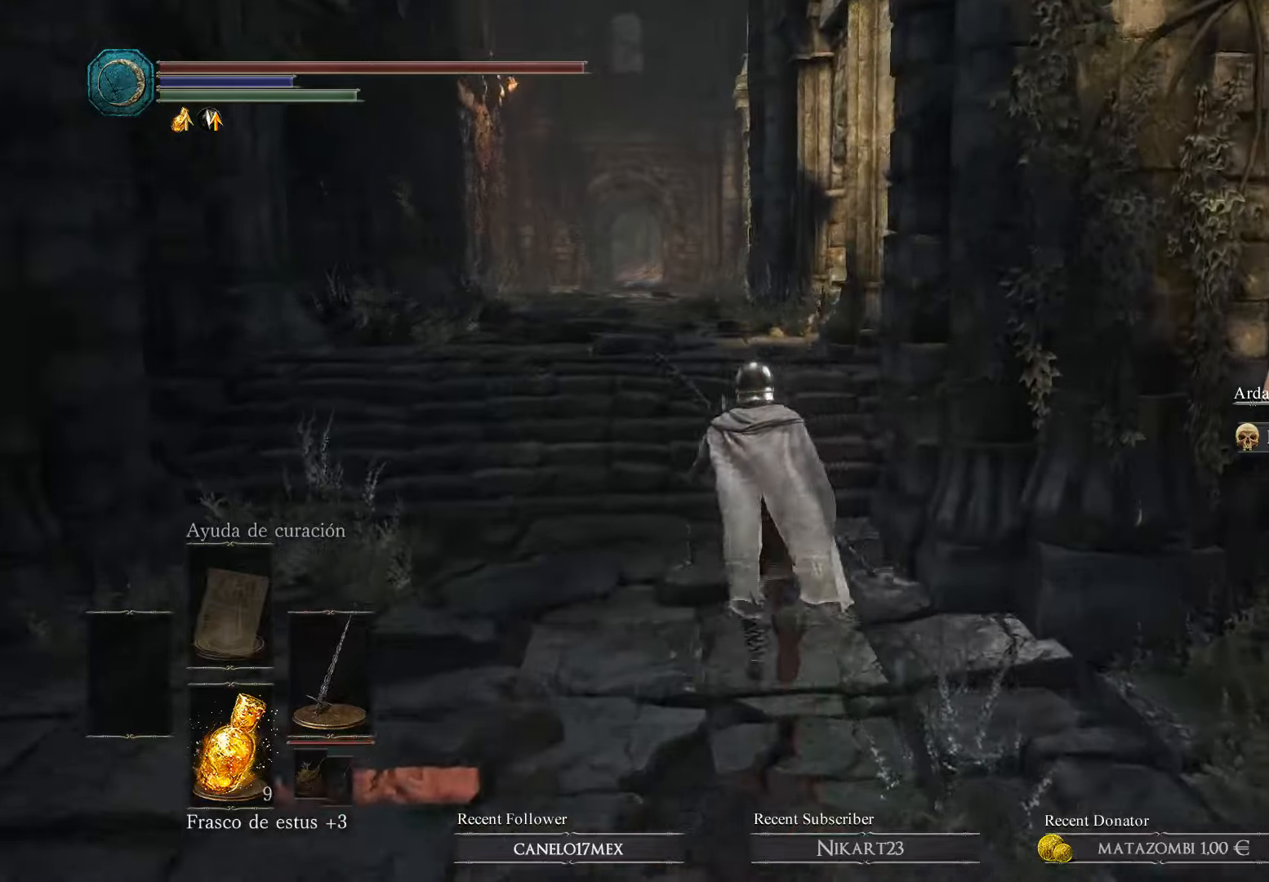
{"buttons": [], "left_stick": "up-left", "right_stick": "center", "events": [[300, "left_stick", "up-left"]]}
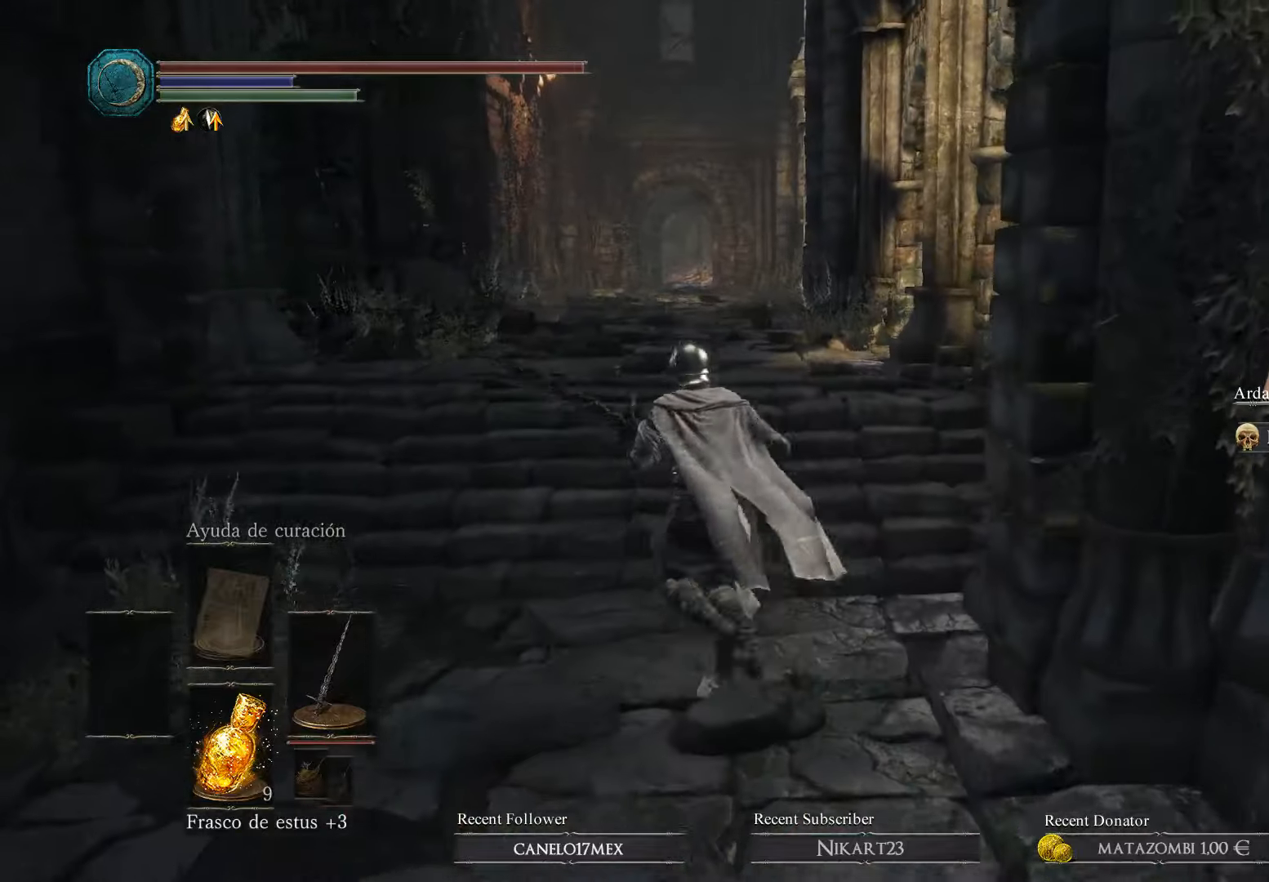
{"buttons": [], "left_stick": "center", "right_stick": "center", "events": [[167, "left_stick", "up"], [500, "left_stick", "center"]]}
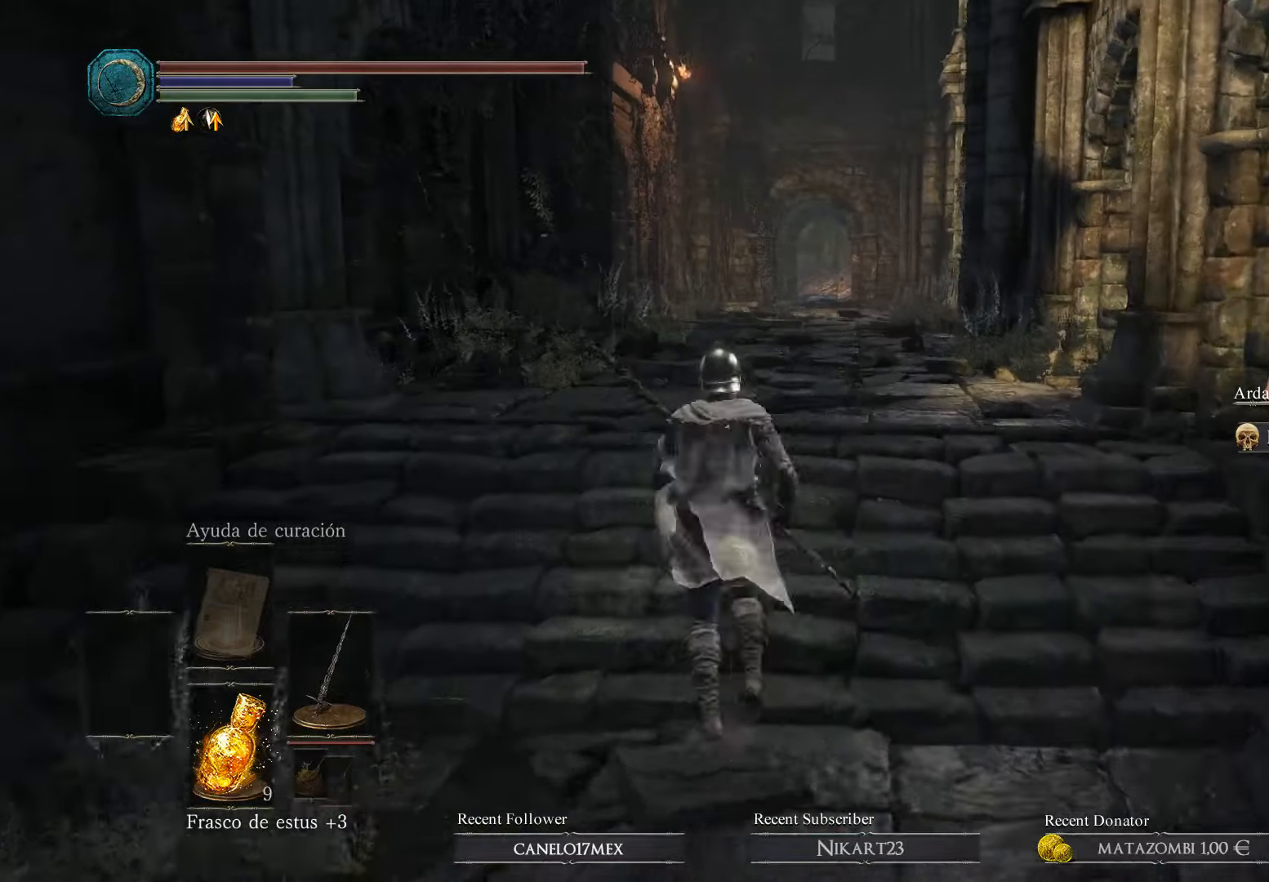
{"buttons": [], "left_stick": "up", "right_stick": "center", "events": [[233, "left_stick", "up"]]}
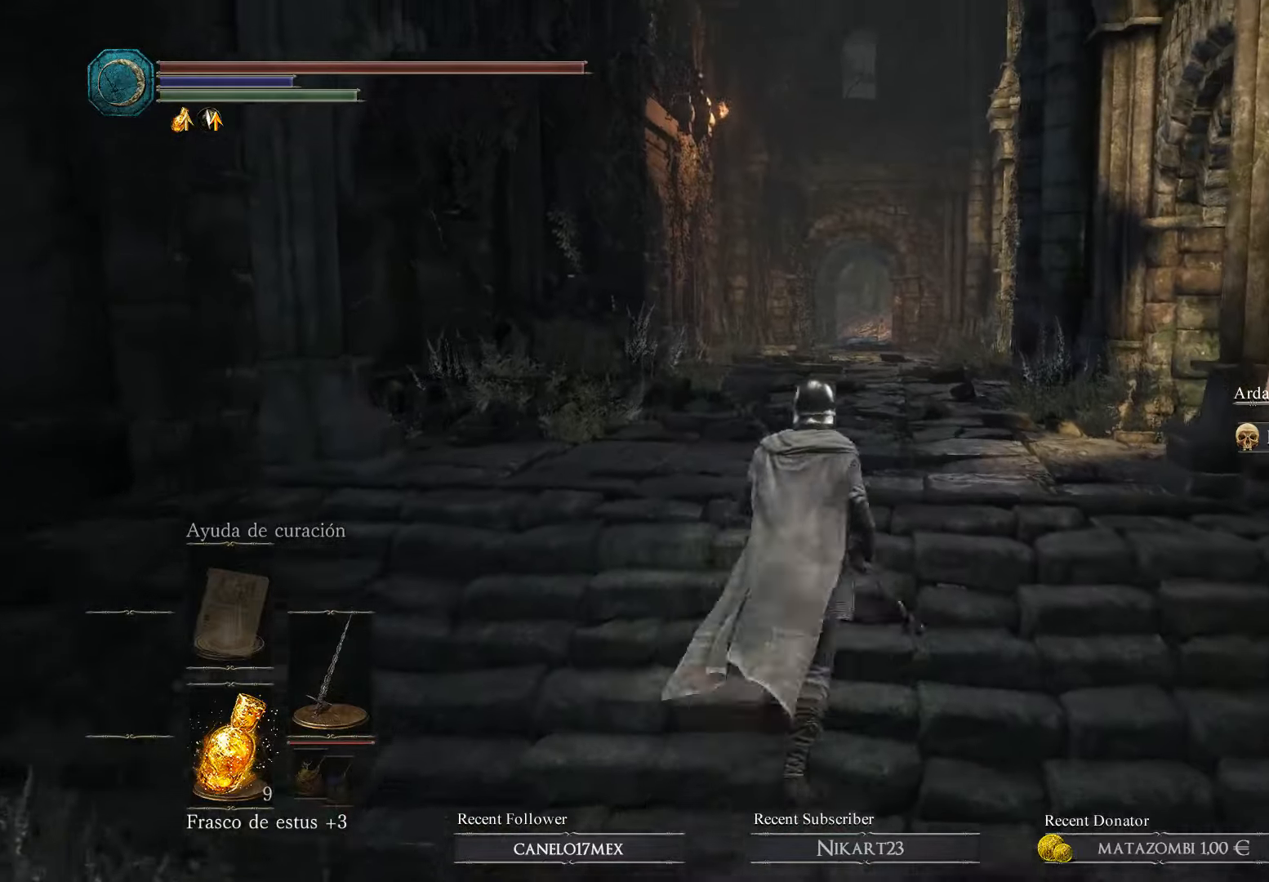
{"buttons": [], "left_stick": "up", "right_stick": "center", "events": []}
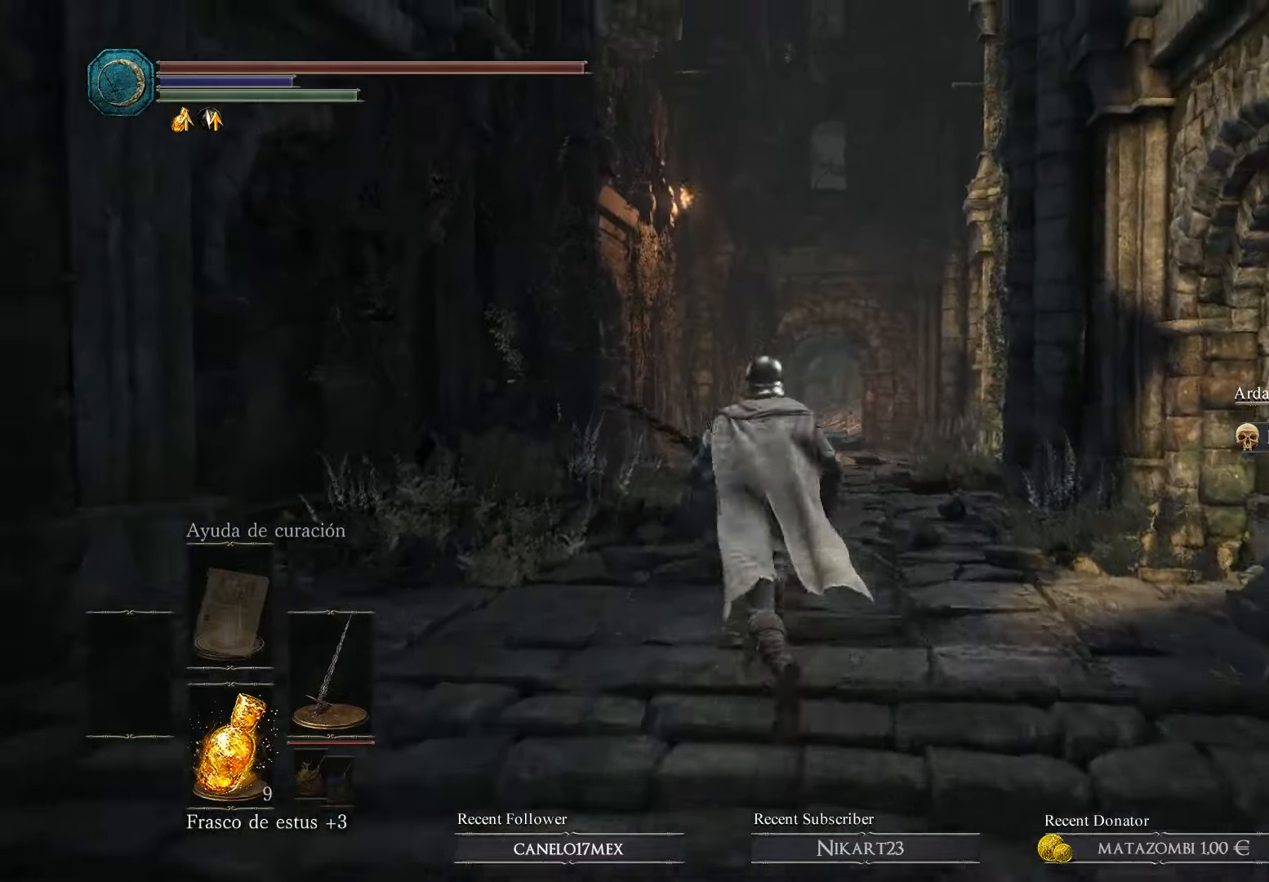
{"buttons": [], "left_stick": "up", "right_stick": "center", "events": []}
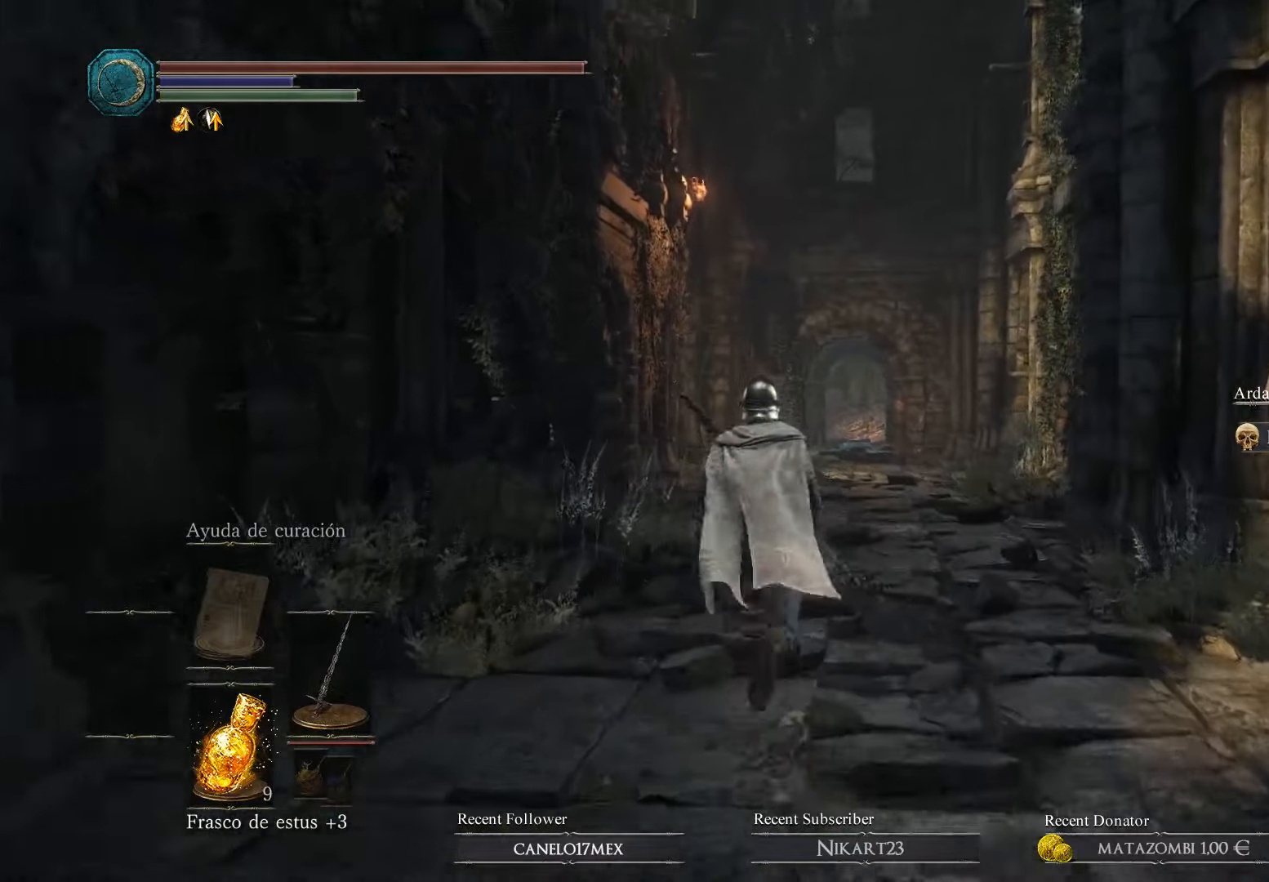
{"buttons": [], "left_stick": "up", "right_stick": "center", "events": []}
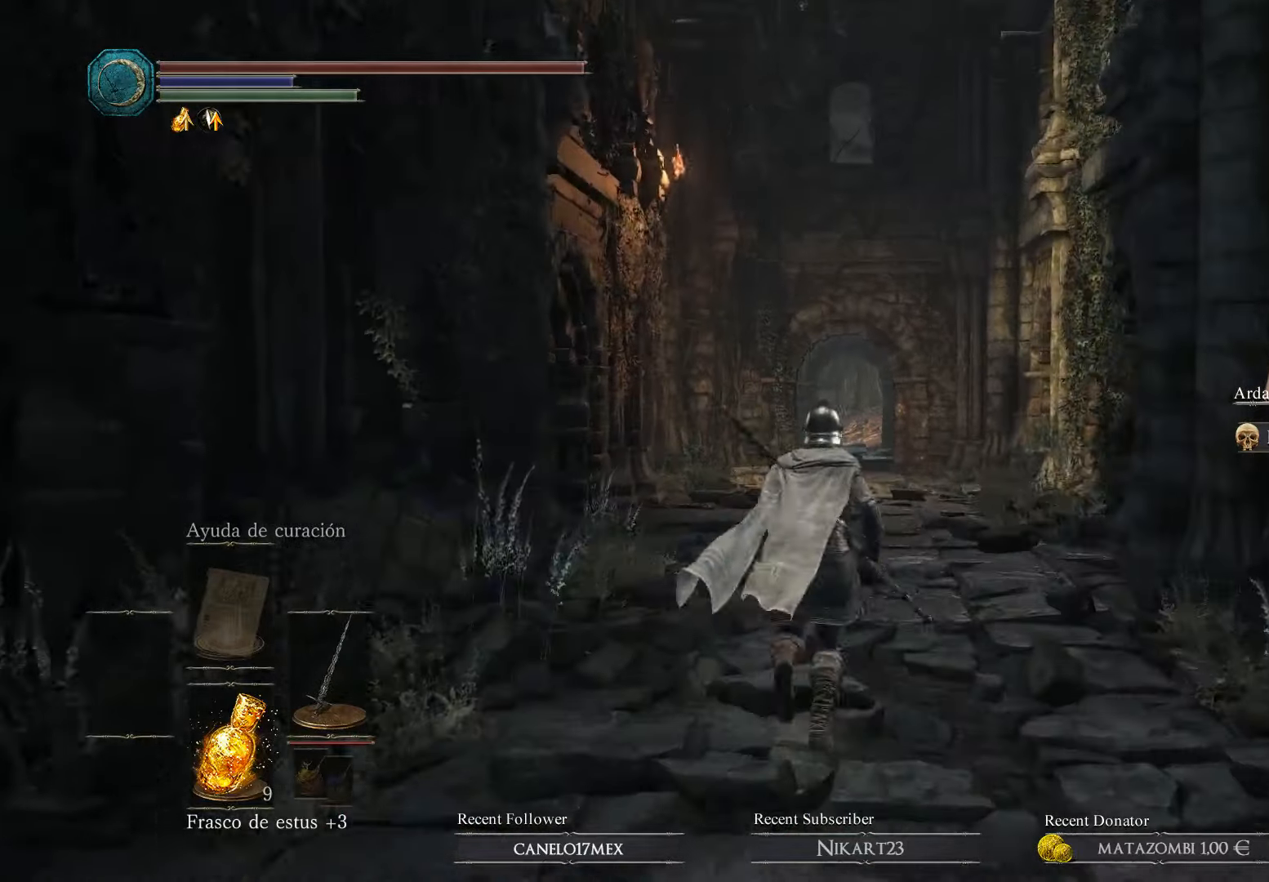
{"buttons": [], "left_stick": "center", "right_stick": "center", "events": [[500, "left_stick", "center"]]}
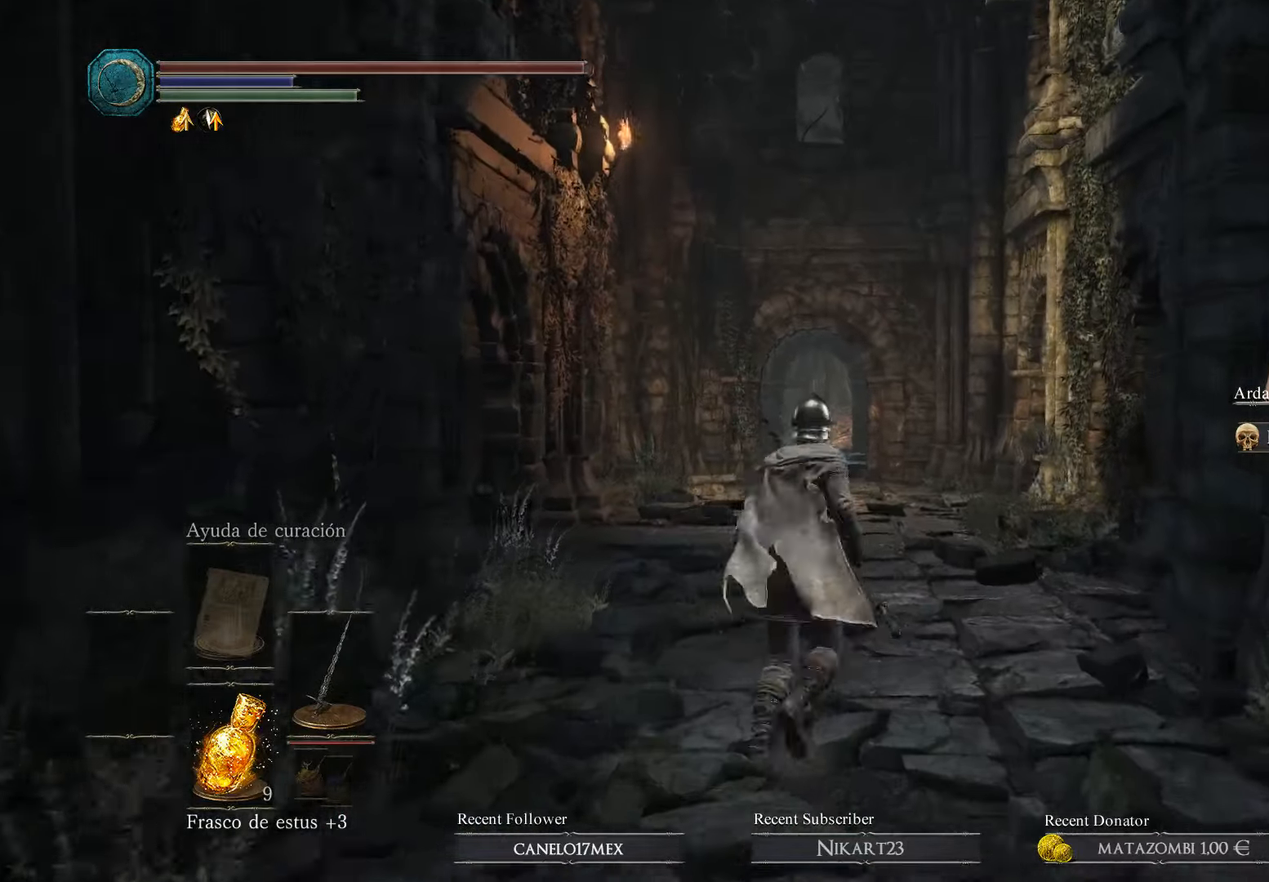
{"buttons": [], "left_stick": "up", "right_stick": "center", "events": [[133, "left_stick", "up"], [167, "right_stick", "down"], [367, "right_stick", "center"]]}
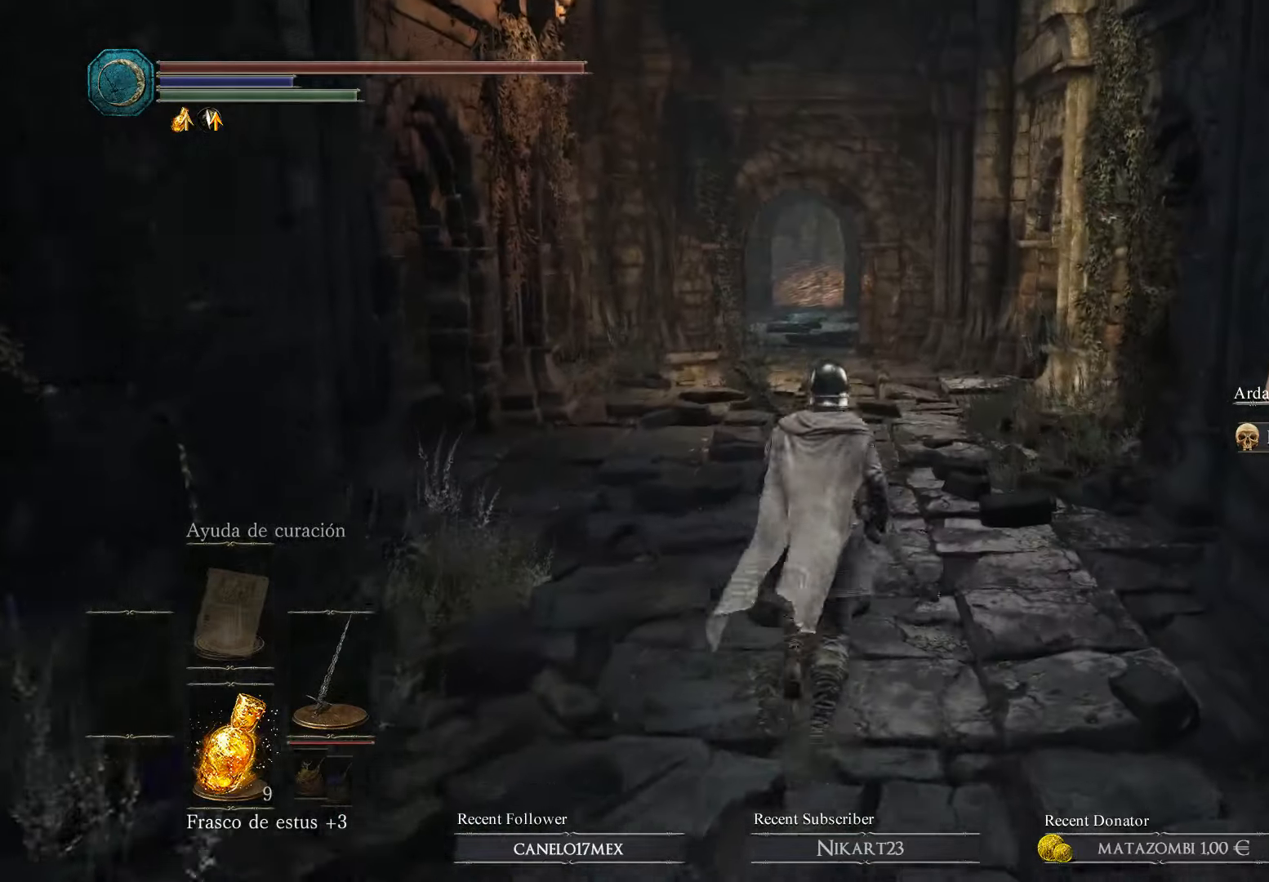
{"buttons": [], "left_stick": "up", "right_stick": "center", "events": []}
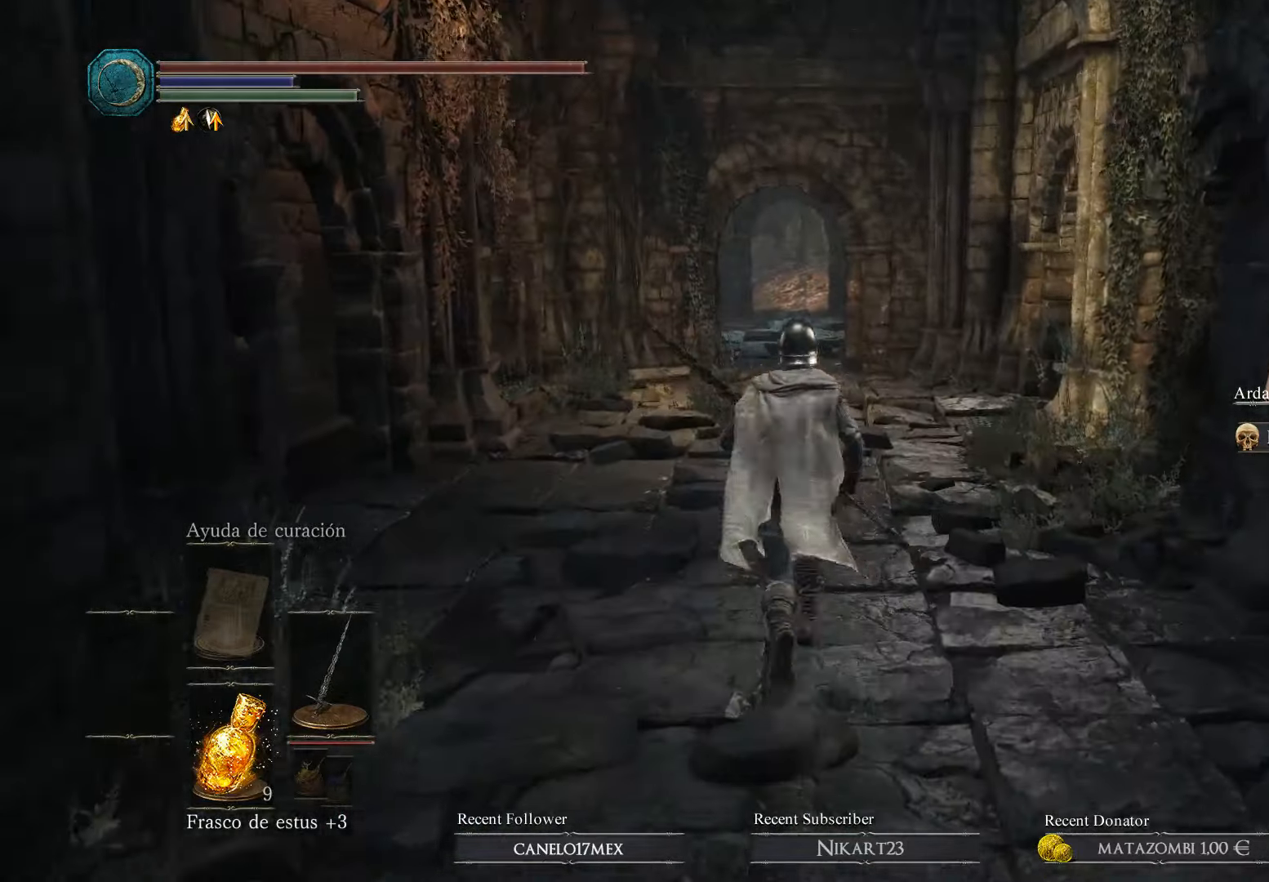
{"buttons": [], "left_stick": "up", "right_stick": "center", "events": []}
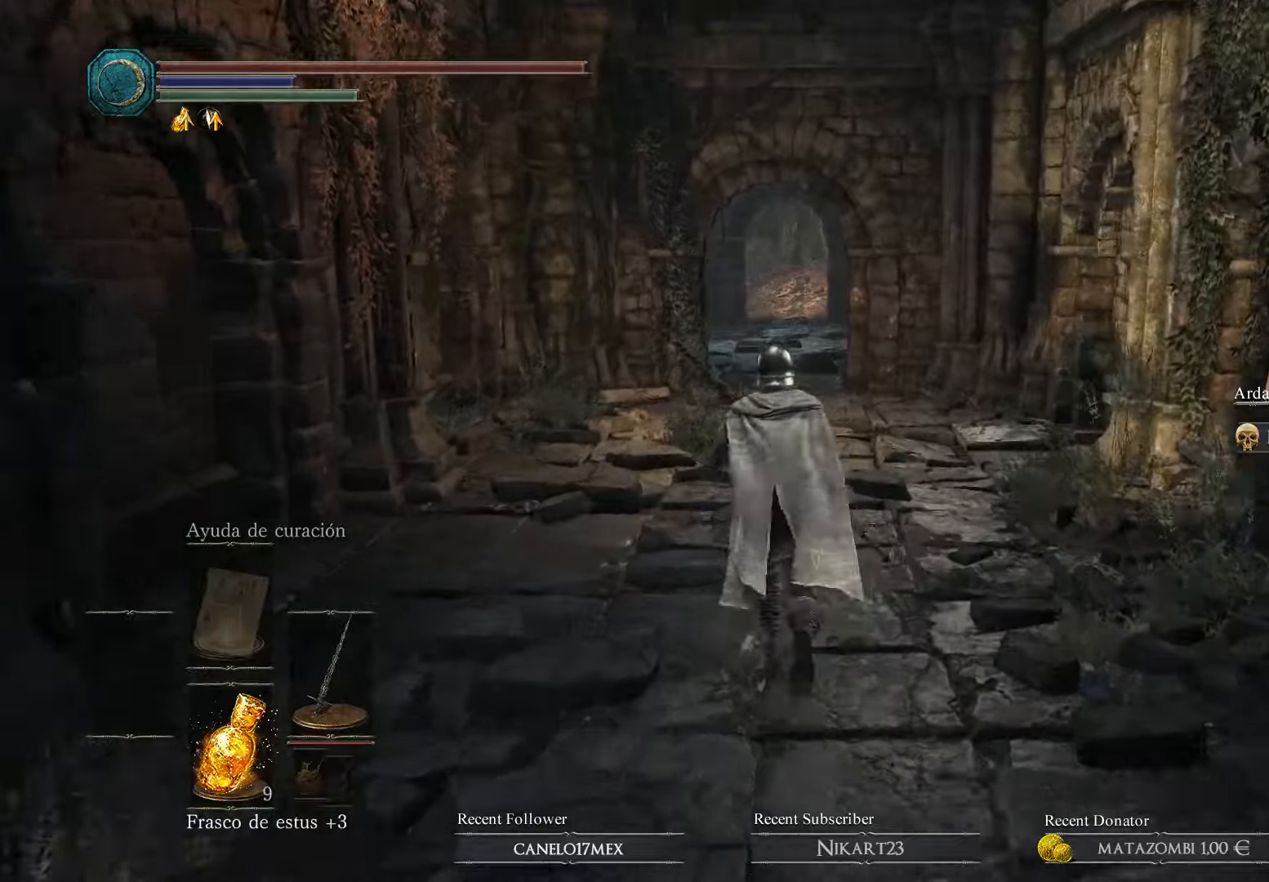
{"buttons": [], "left_stick": "up", "right_stick": "center", "events": []}
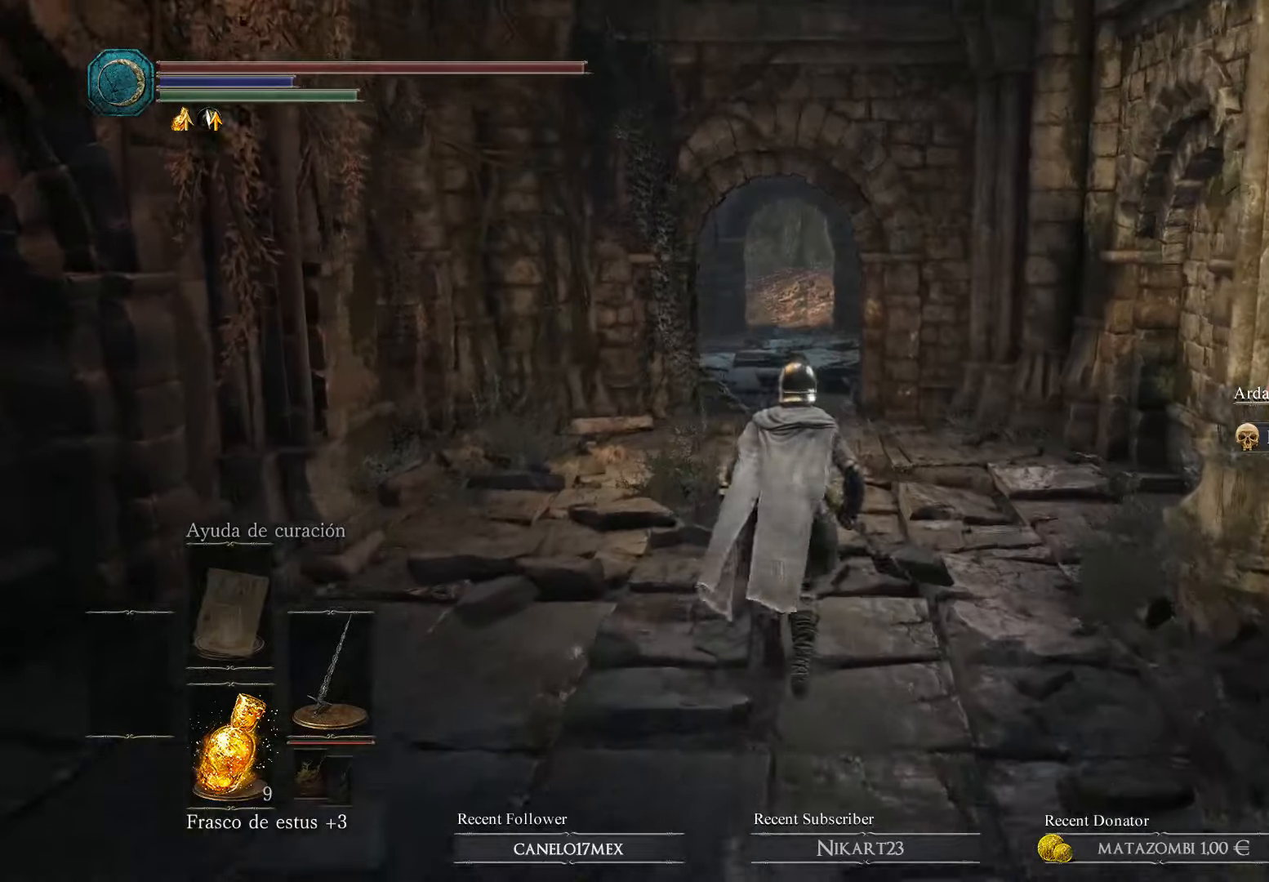
{"buttons": ["B"], "left_stick": "up", "right_stick": "center", "events": [[200, "B", "down"]]}
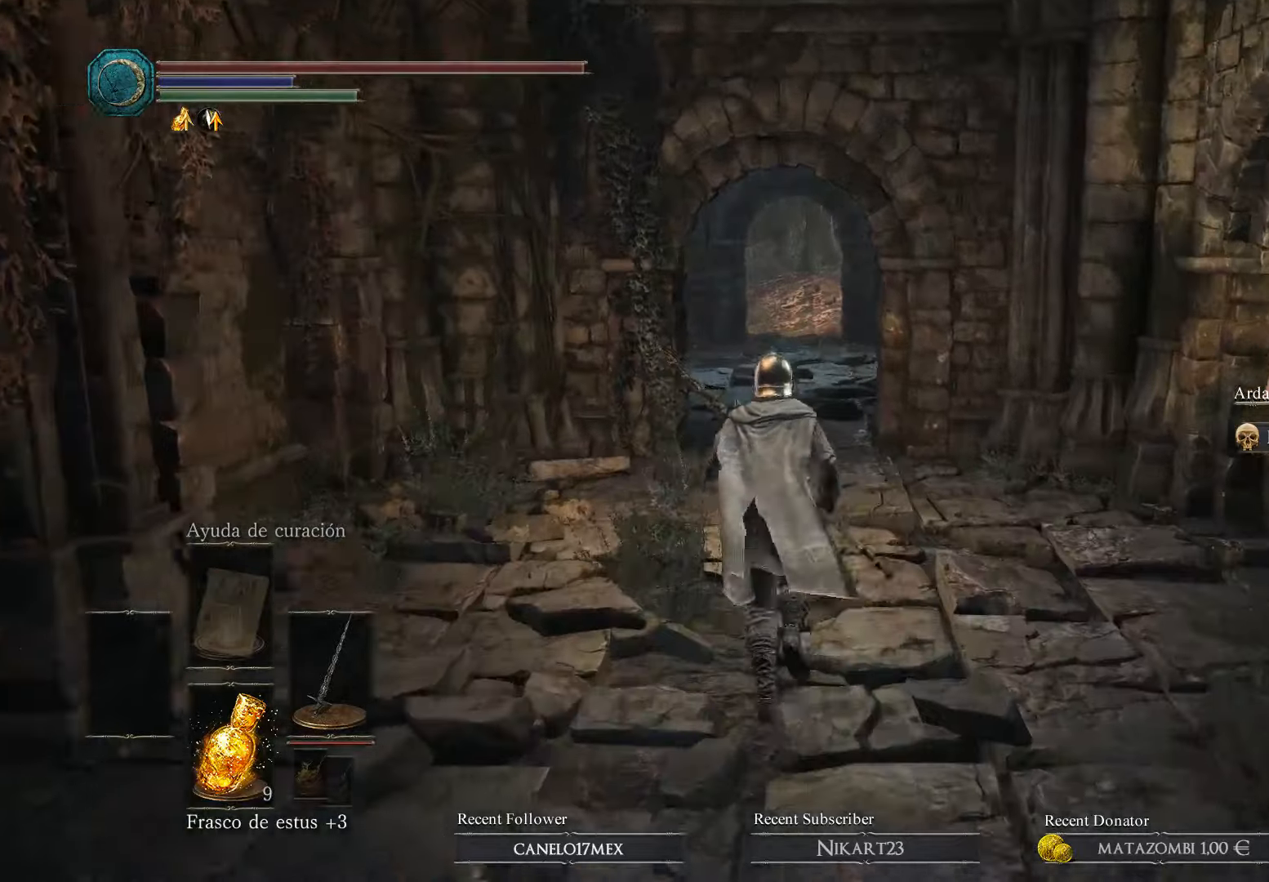
{"buttons": ["B"], "left_stick": "up", "right_stick": "center", "events": []}
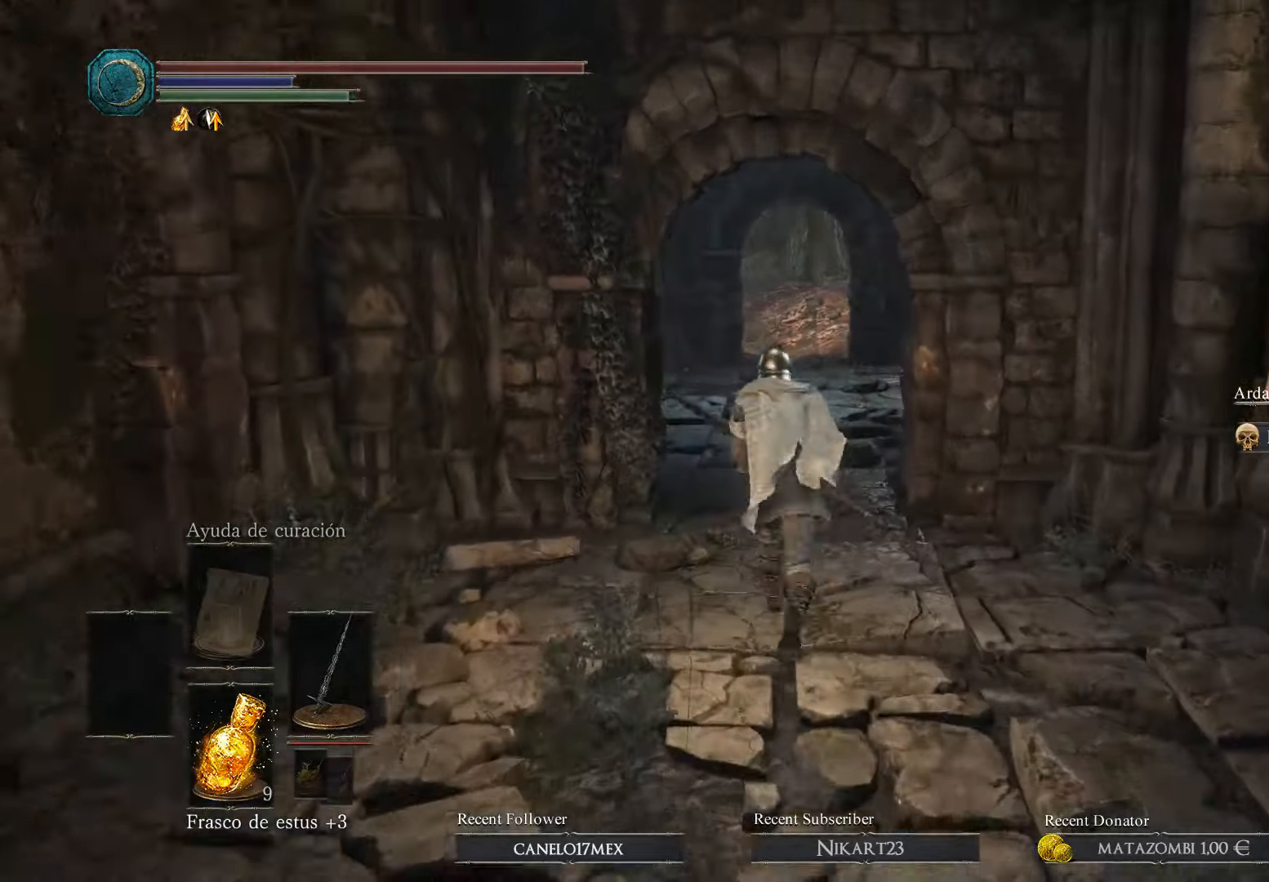
{"buttons": ["B"], "left_stick": "up", "right_stick": "center", "events": []}
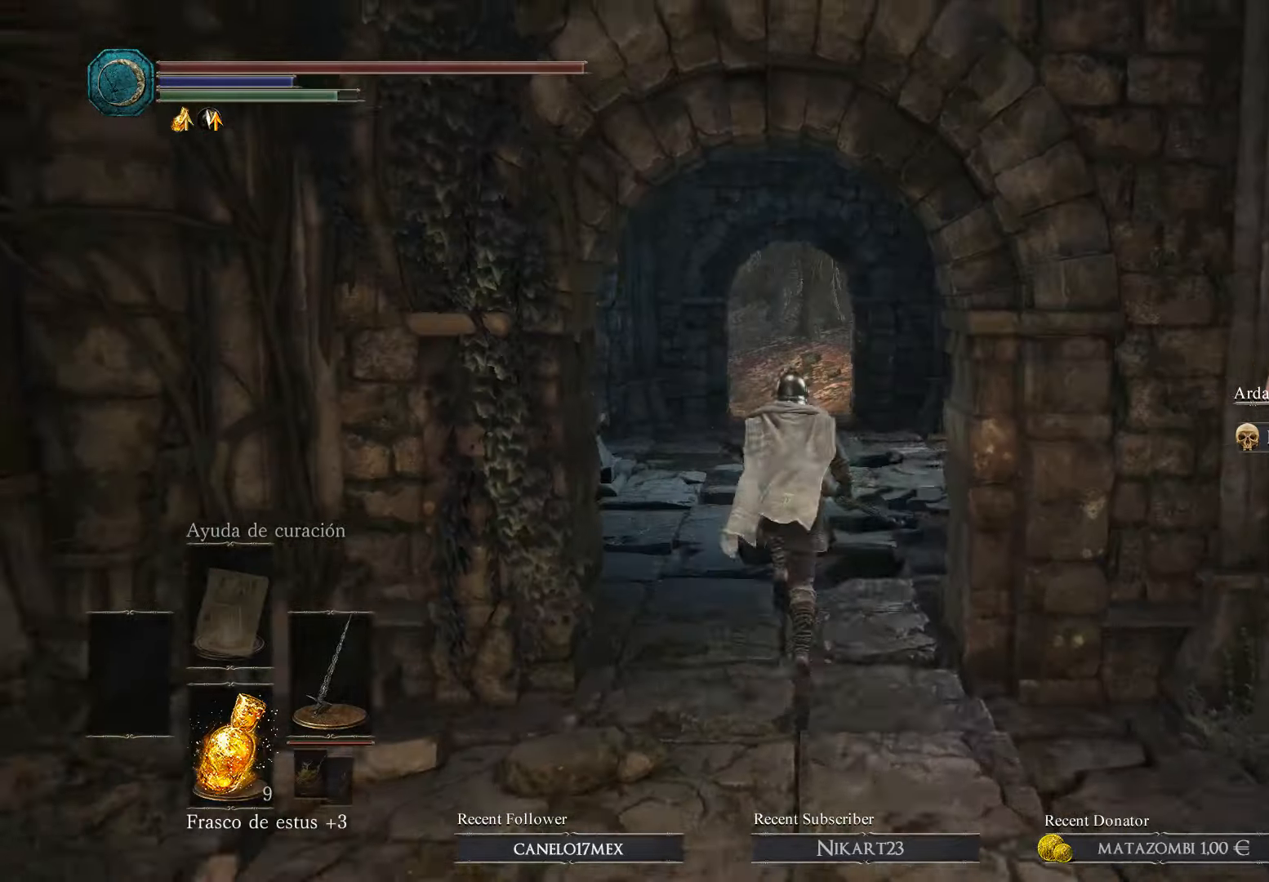
{"buttons": ["B"], "left_stick": "up", "right_stick": "center", "events": []}
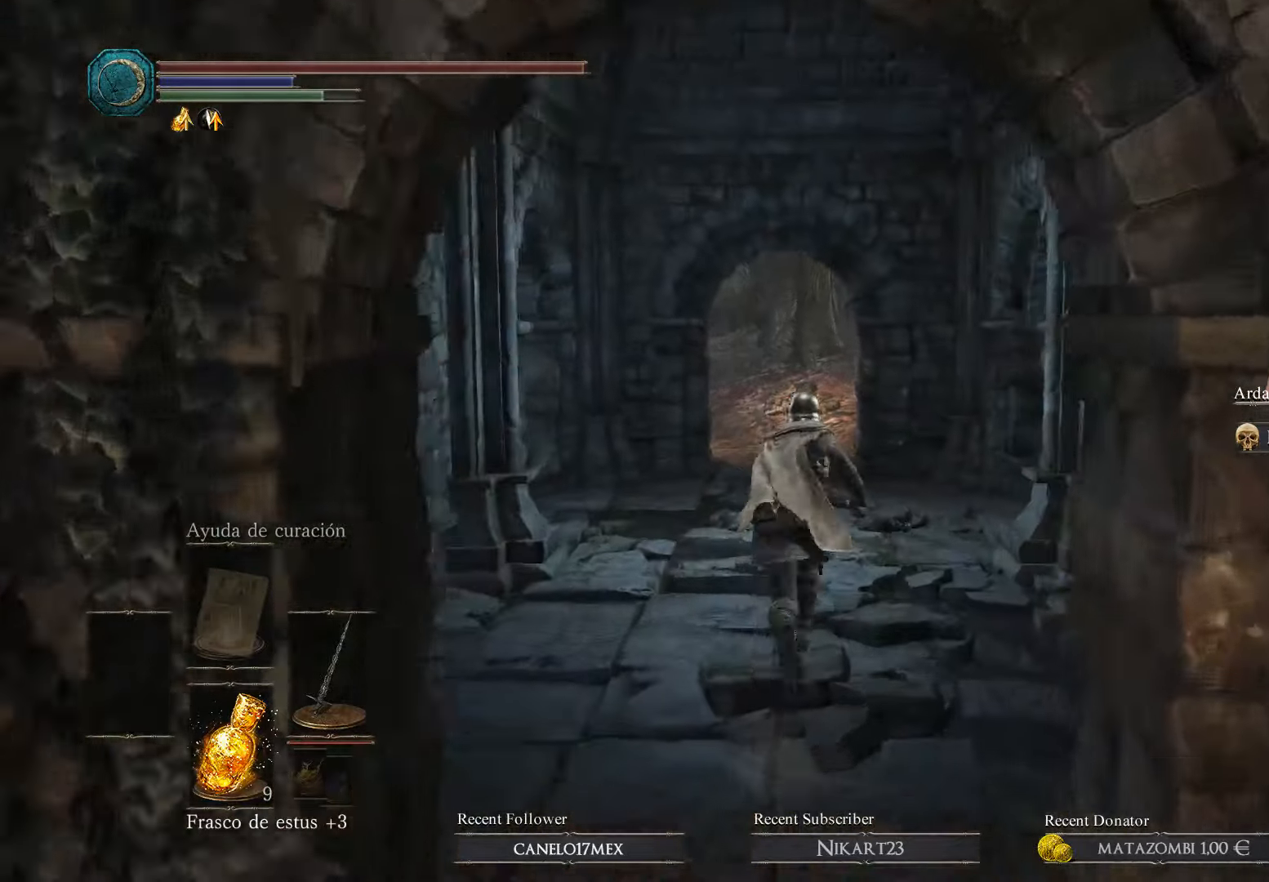
{"buttons": ["B"], "left_stick": "up", "right_stick": "center", "events": []}
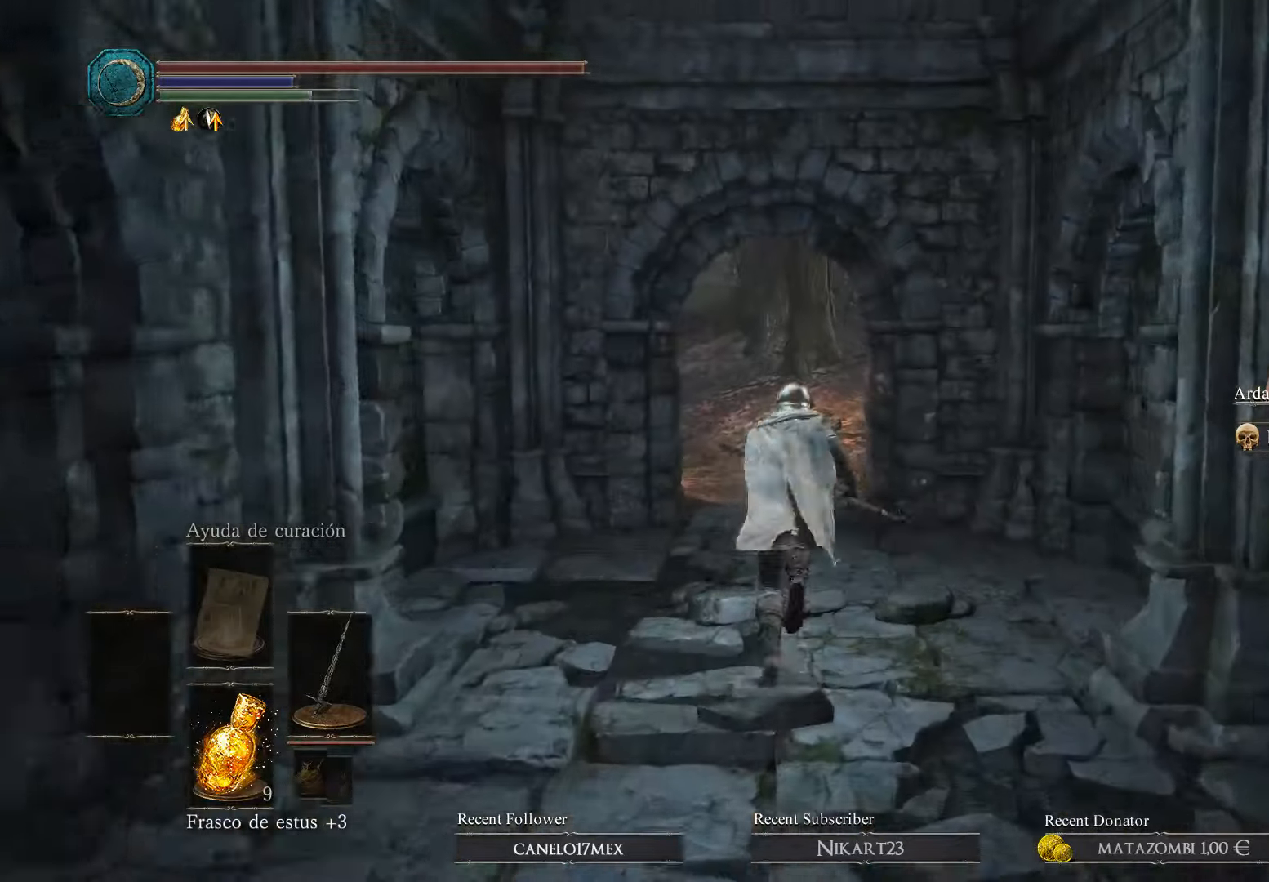
{"buttons": ["B"], "left_stick": "up", "right_stick": "center", "events": []}
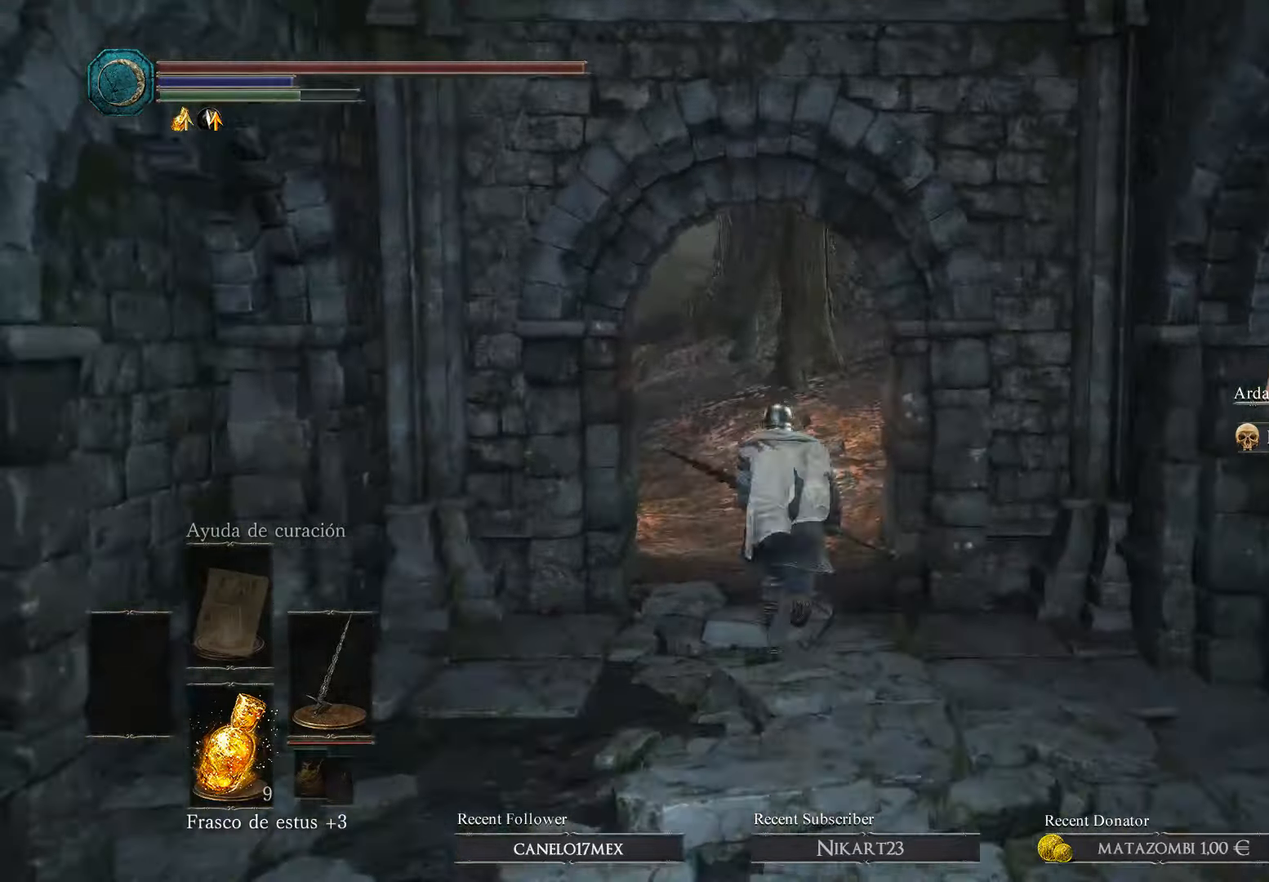
{"buttons": ["B"], "left_stick": "up", "right_stick": "center", "events": []}
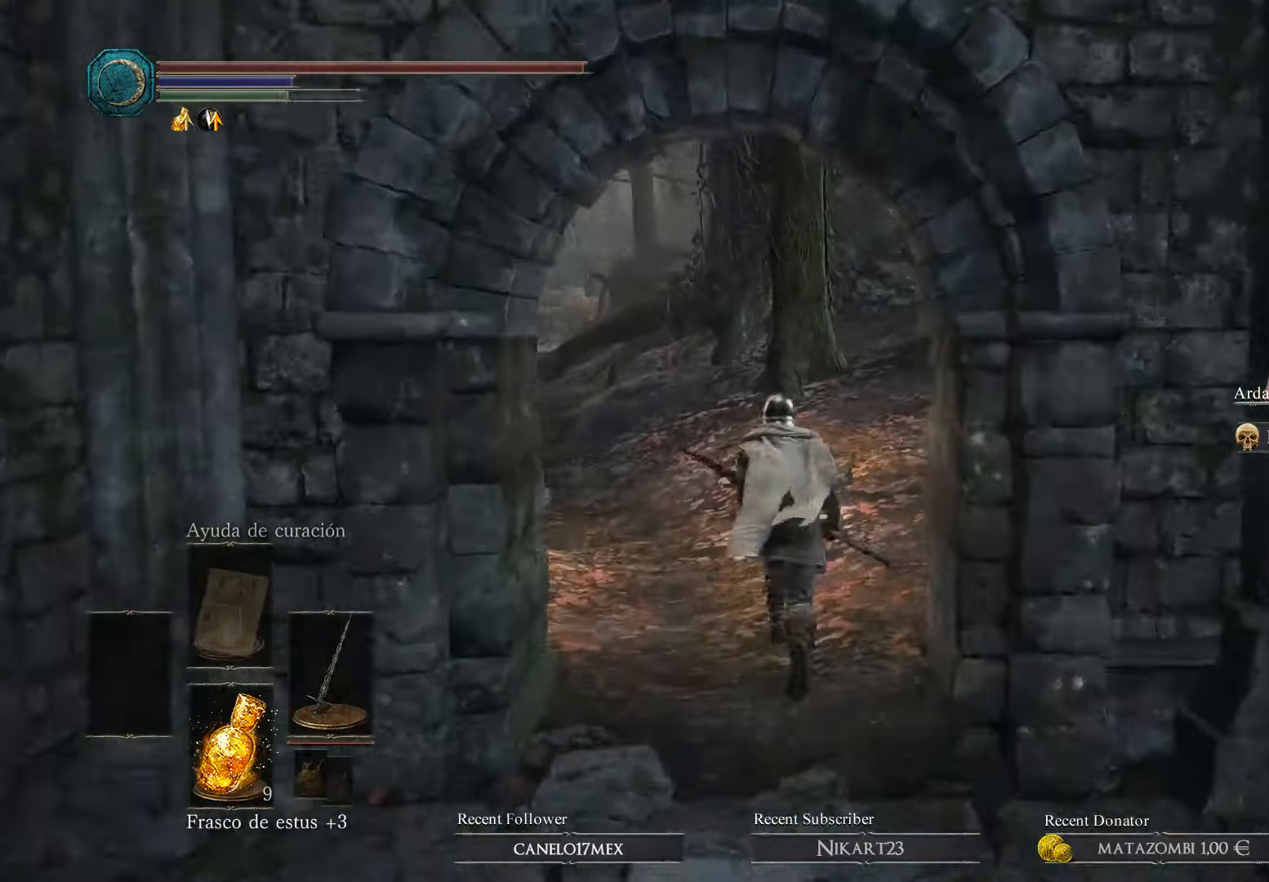
{"buttons": ["B"], "left_stick": "up", "right_stick": "center", "events": []}
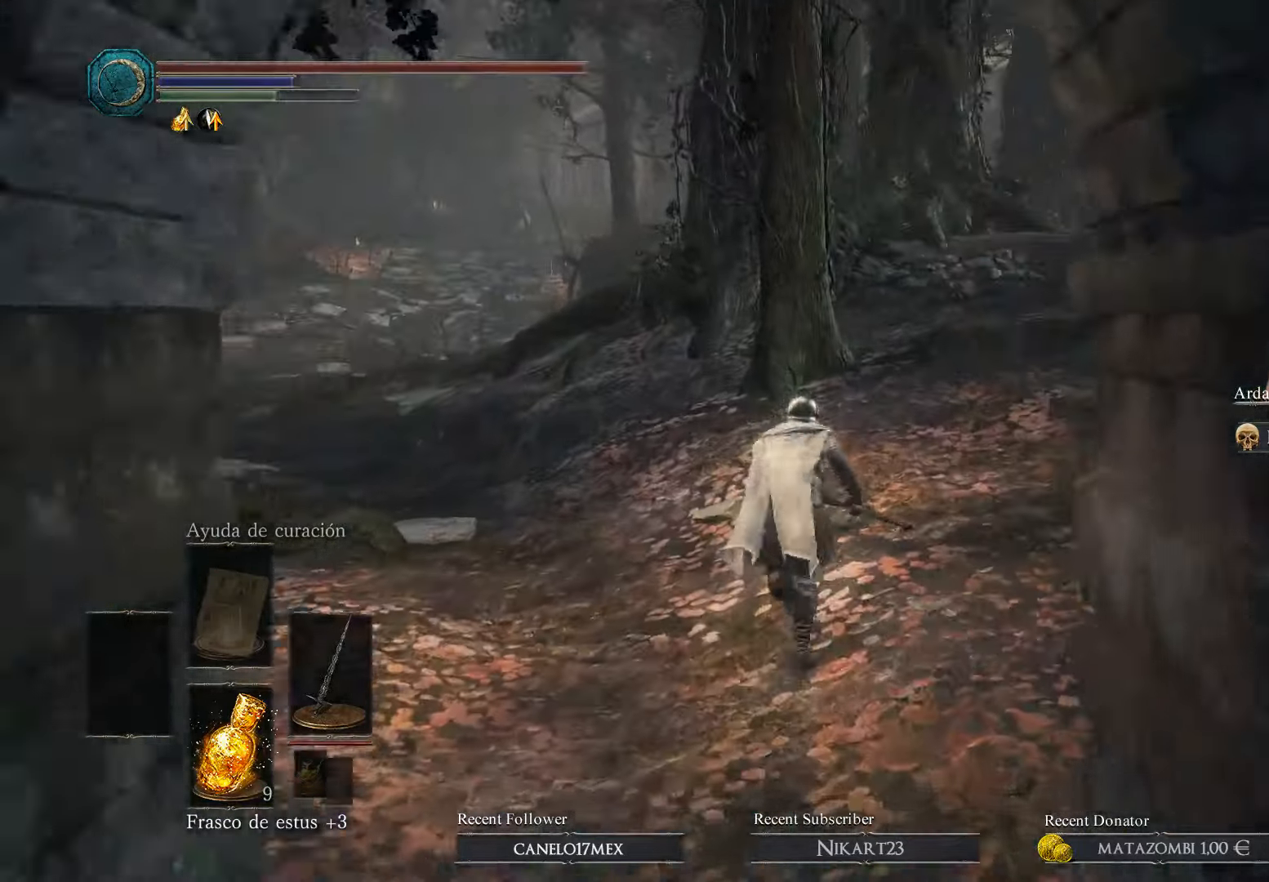
{"buttons": ["B"], "left_stick": "up-right", "right_stick": "center", "events": [[366, "left_stick", "up-right"]]}
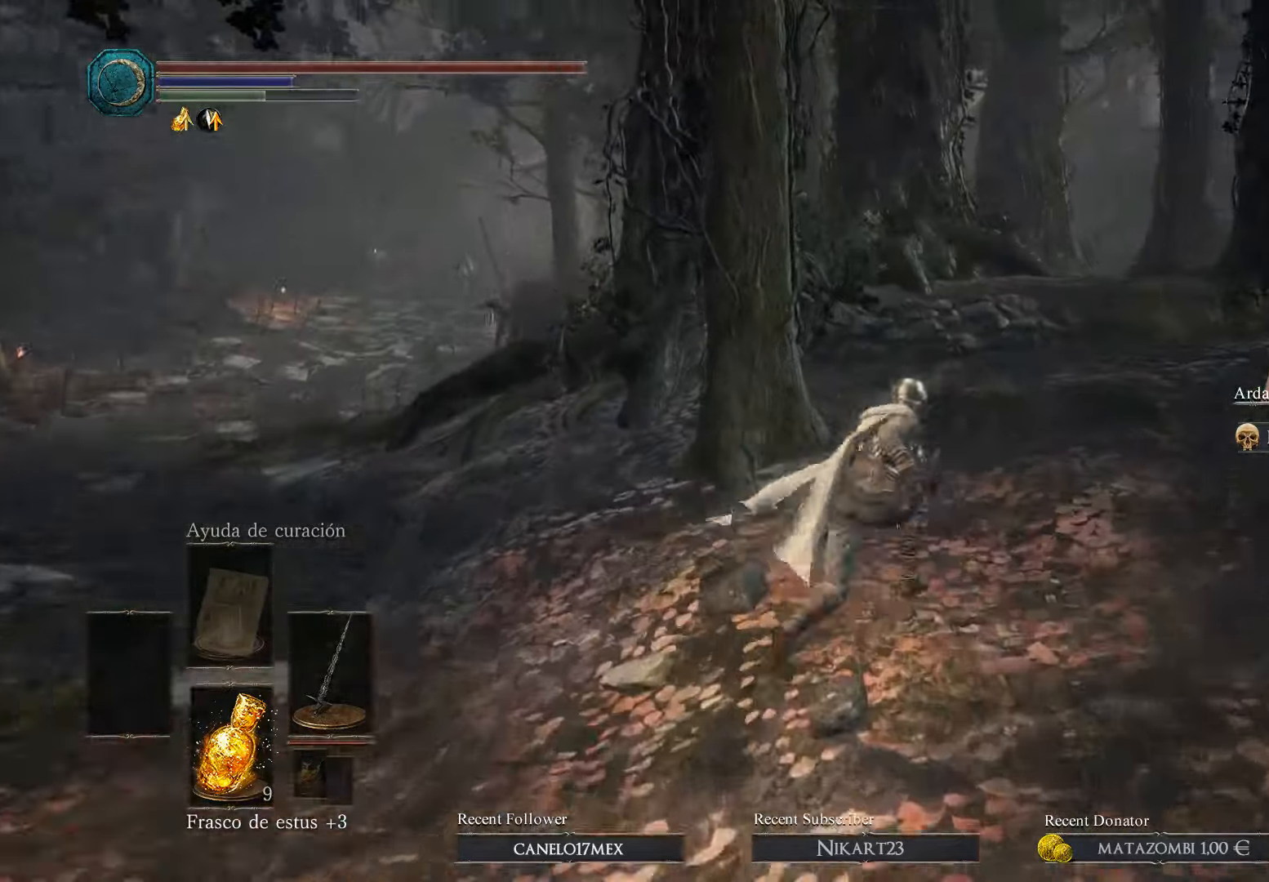
{"buttons": ["B"], "left_stick": "up", "right_stick": "center", "events": [[434, "left_stick", "up"]]}
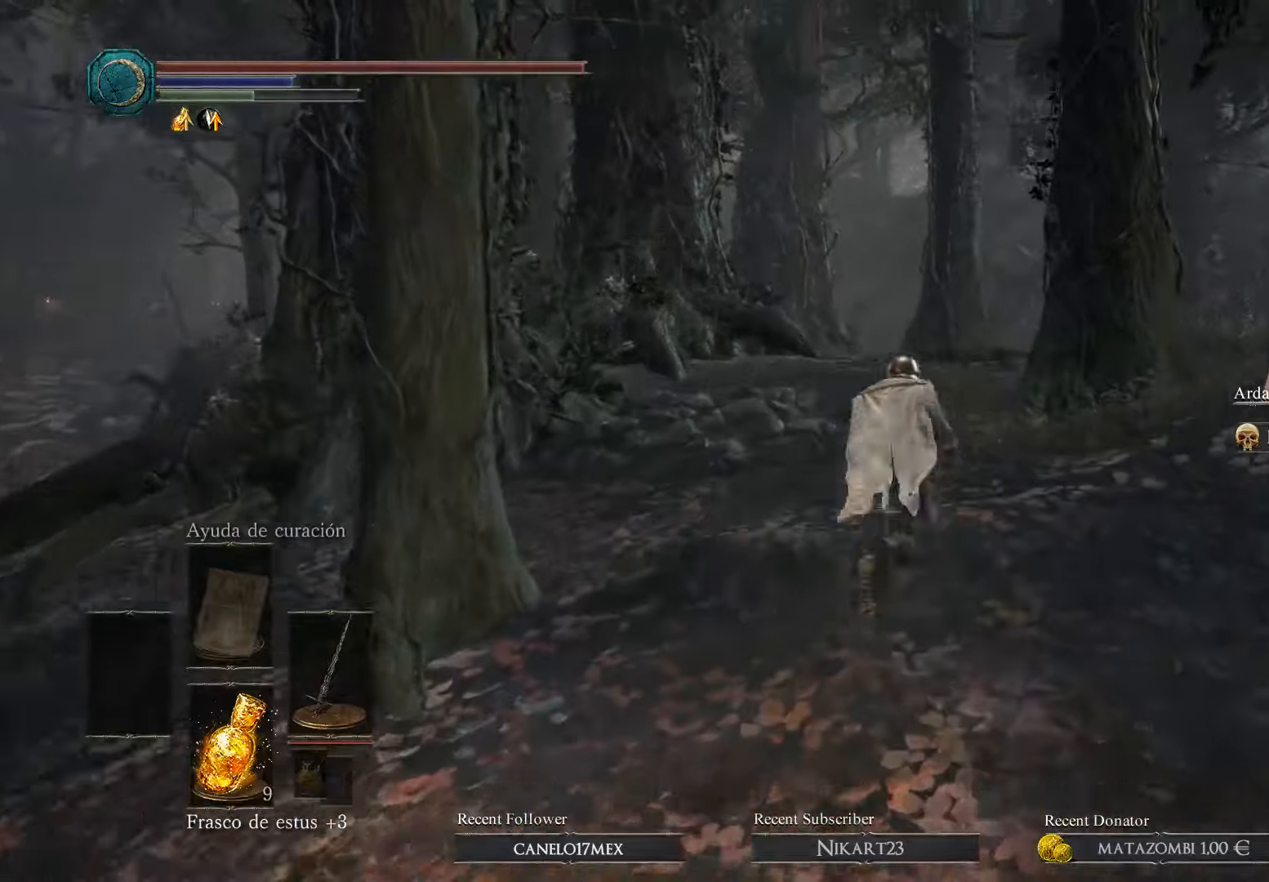
{"buttons": ["B"], "left_stick": "up", "right_stick": "center", "events": []}
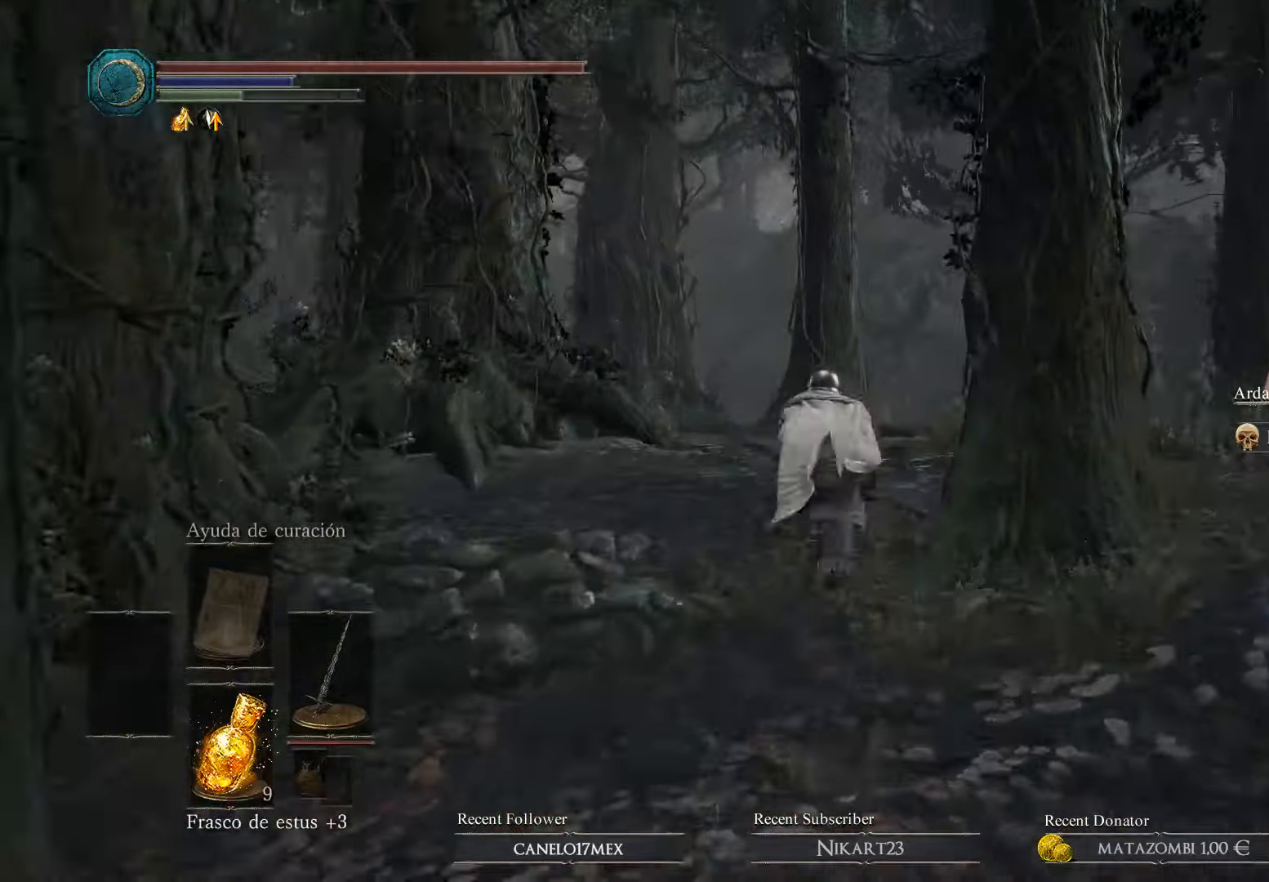
{"buttons": ["B"], "left_stick": "up", "right_stick": "center", "events": []}
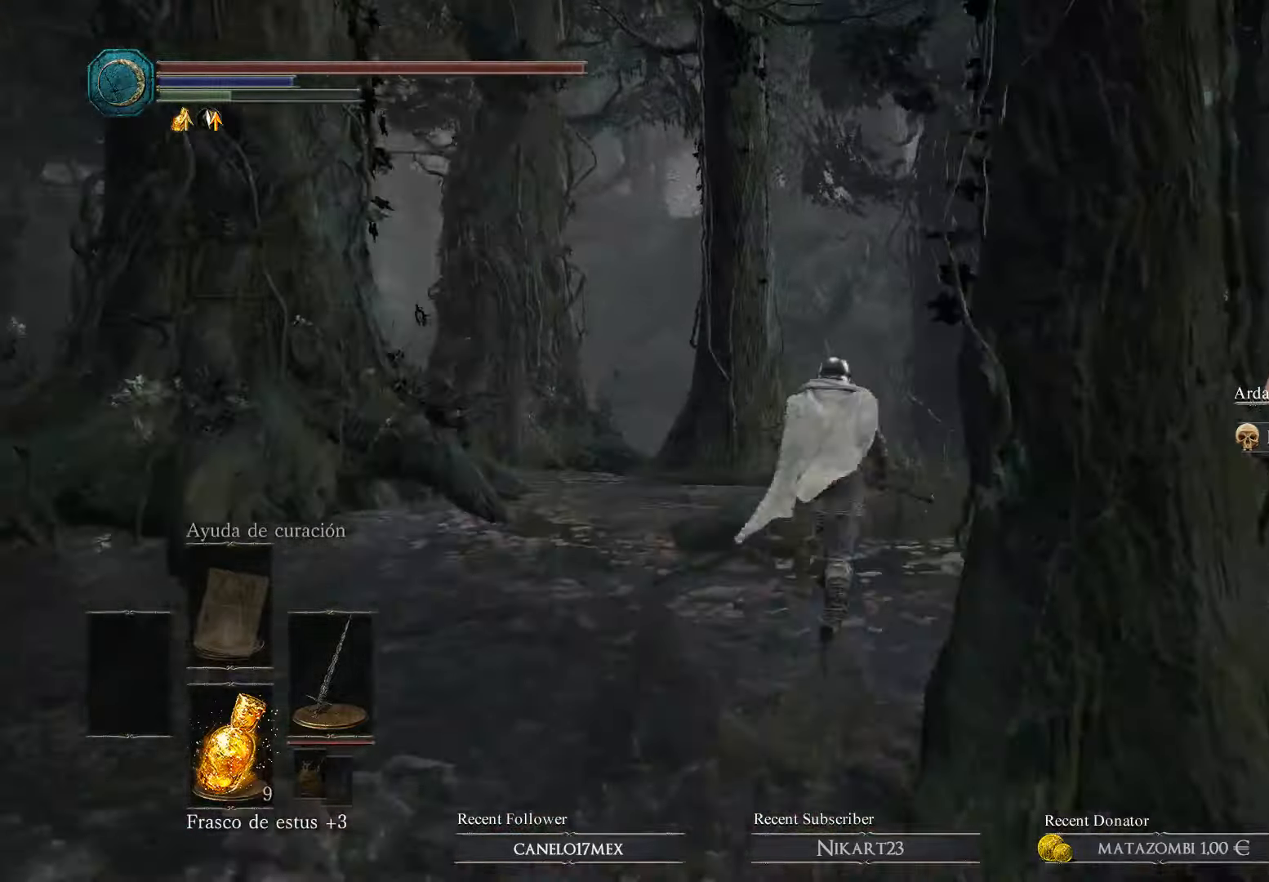
{"buttons": ["B"], "left_stick": "up", "right_stick": "center", "events": []}
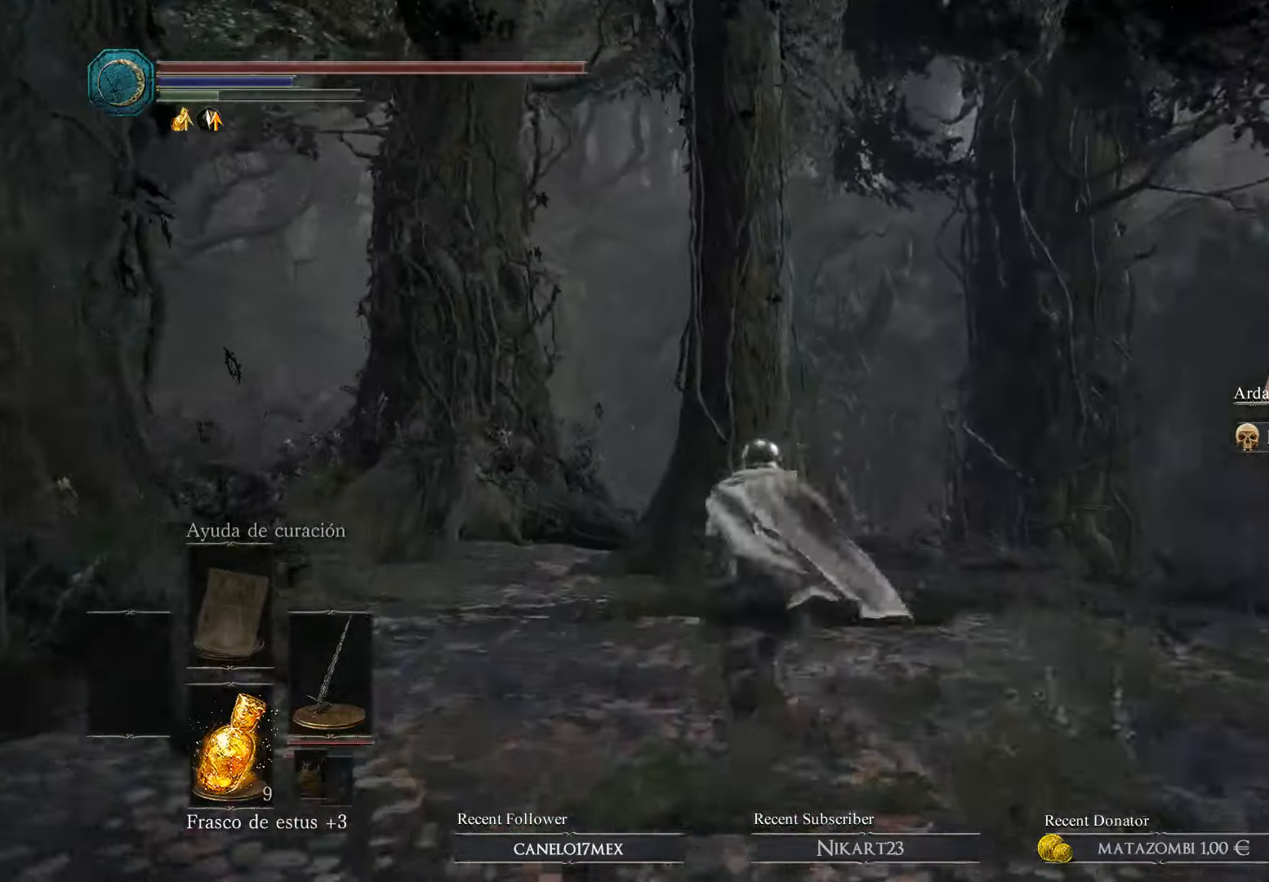
{"buttons": ["B"], "left_stick": "up", "right_stick": "center", "events": []}
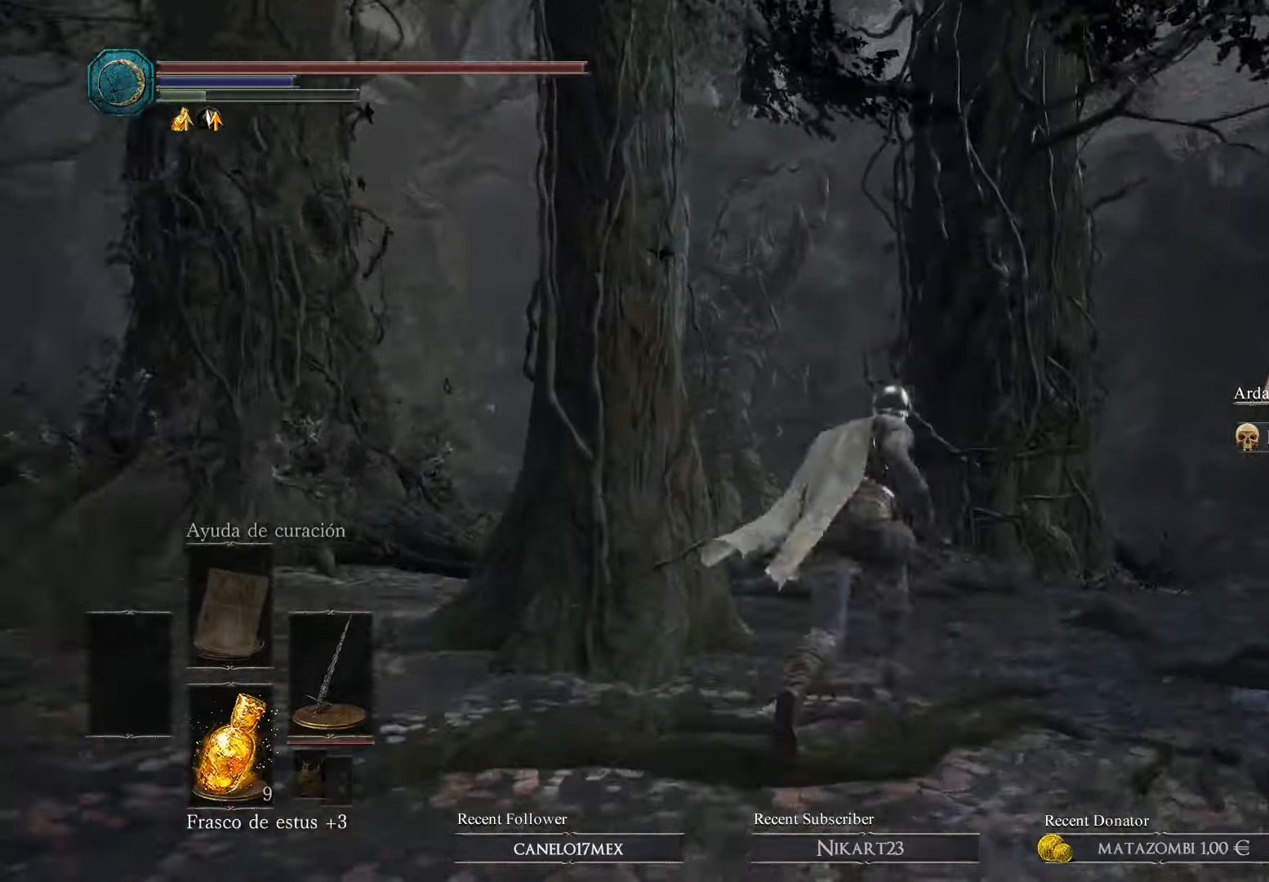
{"buttons": ["B"], "left_stick": "up", "right_stick": "center", "events": []}
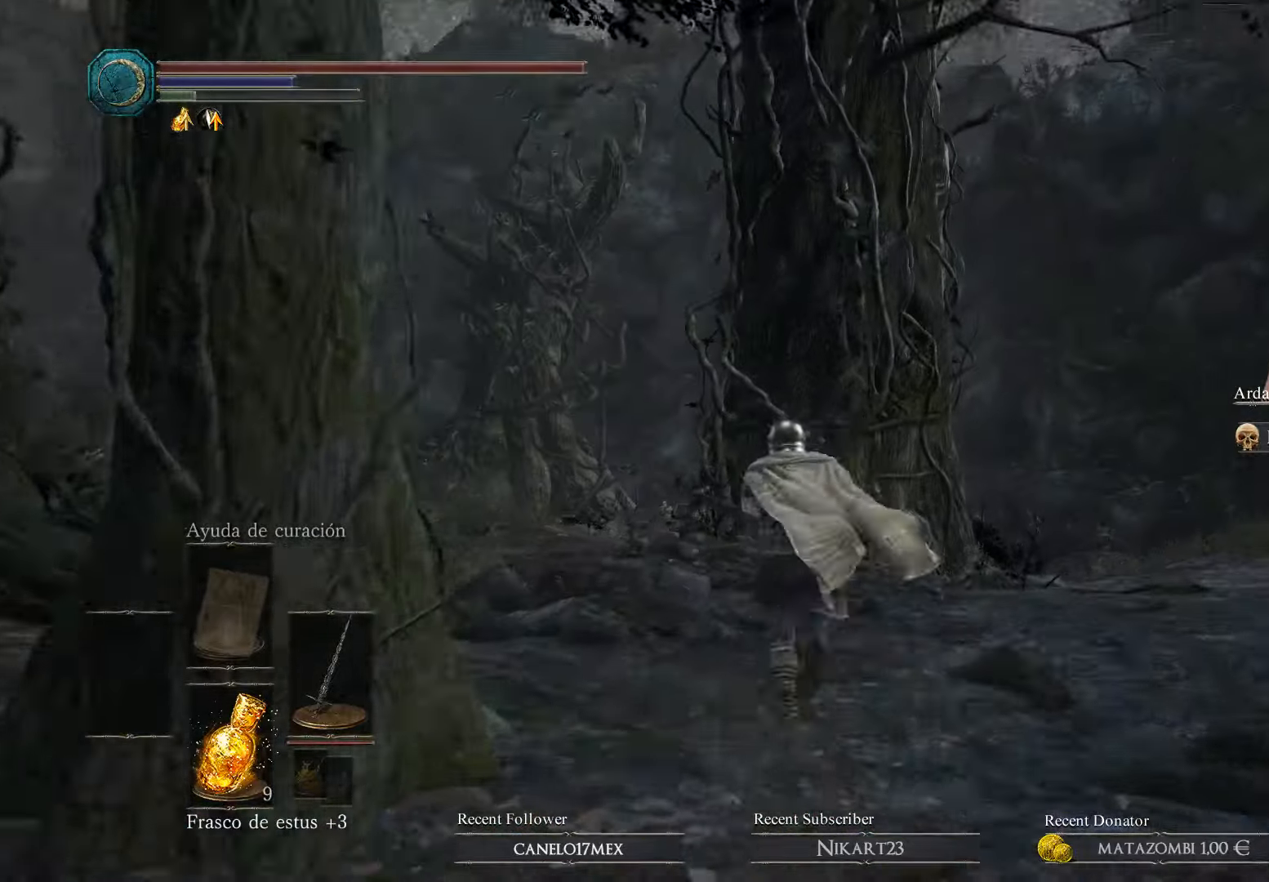
{"buttons": ["B"], "left_stick": "up", "right_stick": "center", "events": []}
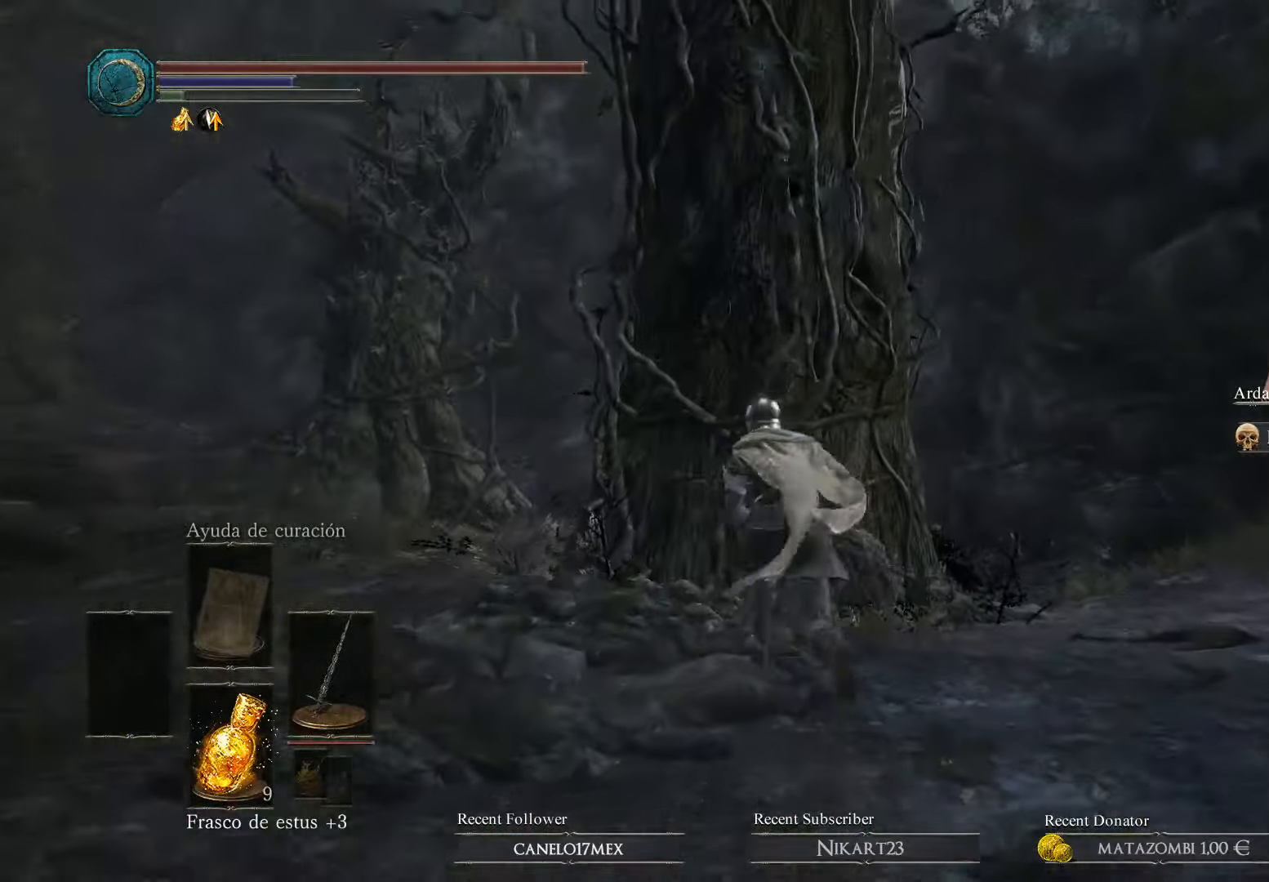
{"buttons": ["B"], "left_stick": "up-left", "right_stick": "center", "events": [[100, "left_stick", "up-left"]]}